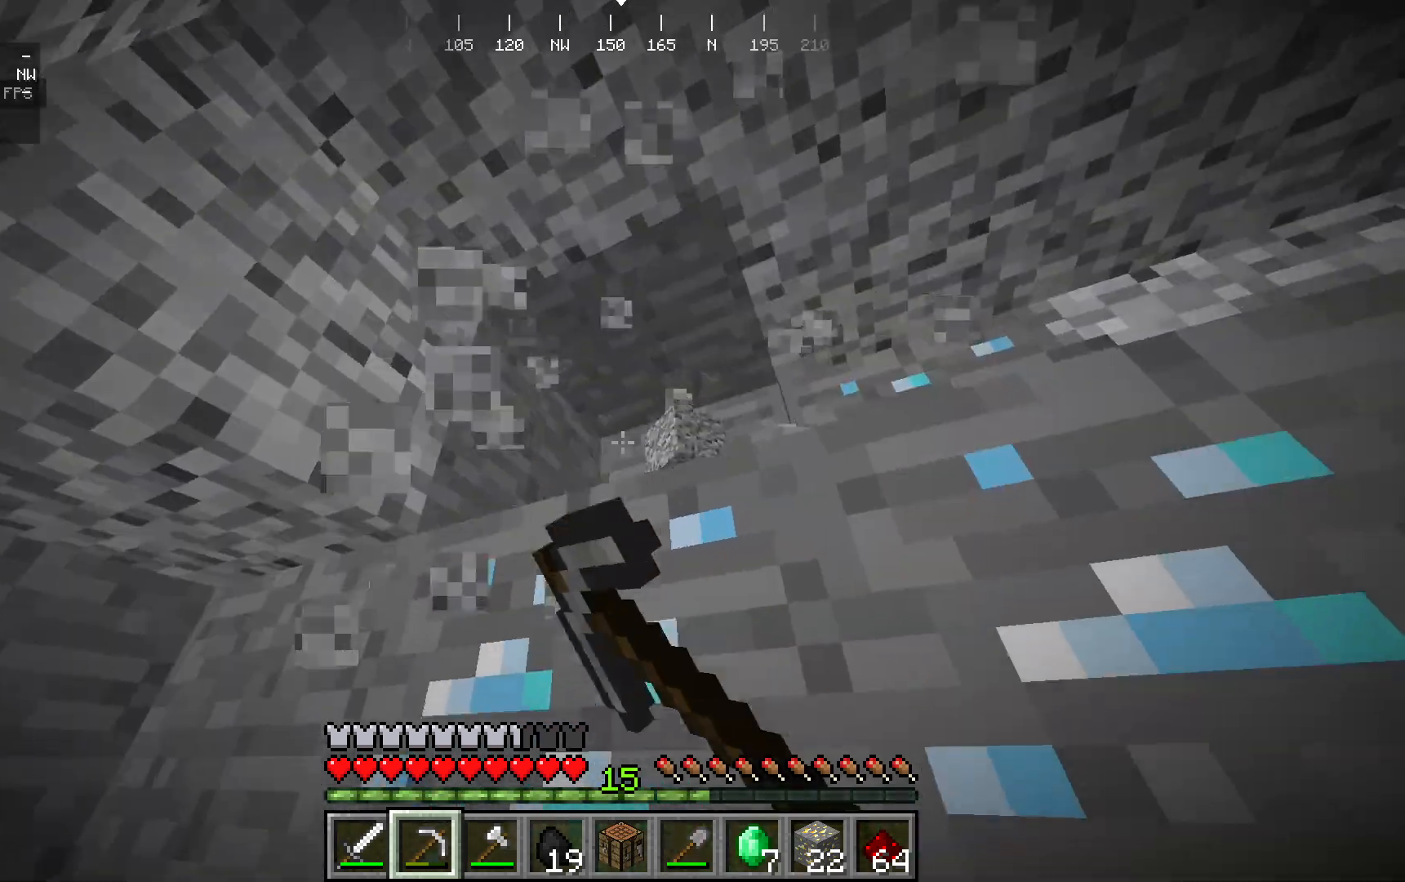
Gameplay with keyboard and mouse; each line is a JSON object with the keys and mouse buttons held at the frame after it. "events" lists presses ("down") and releases ("up") of "mouse_left" and "mouse_right" between this image and that frame as [ms after this image, input, new state], when the widget could be followed in between. "mouse_left", "mouse_right" = the "left", "right" buttons of the "mouse" list. No other keys are recorded. Fast repeated clicks can show as one long hold. Mouse movement is not recorded.
{"keys": [], "mouse": [], "events": [[50, "mouse_left", "up"]]}
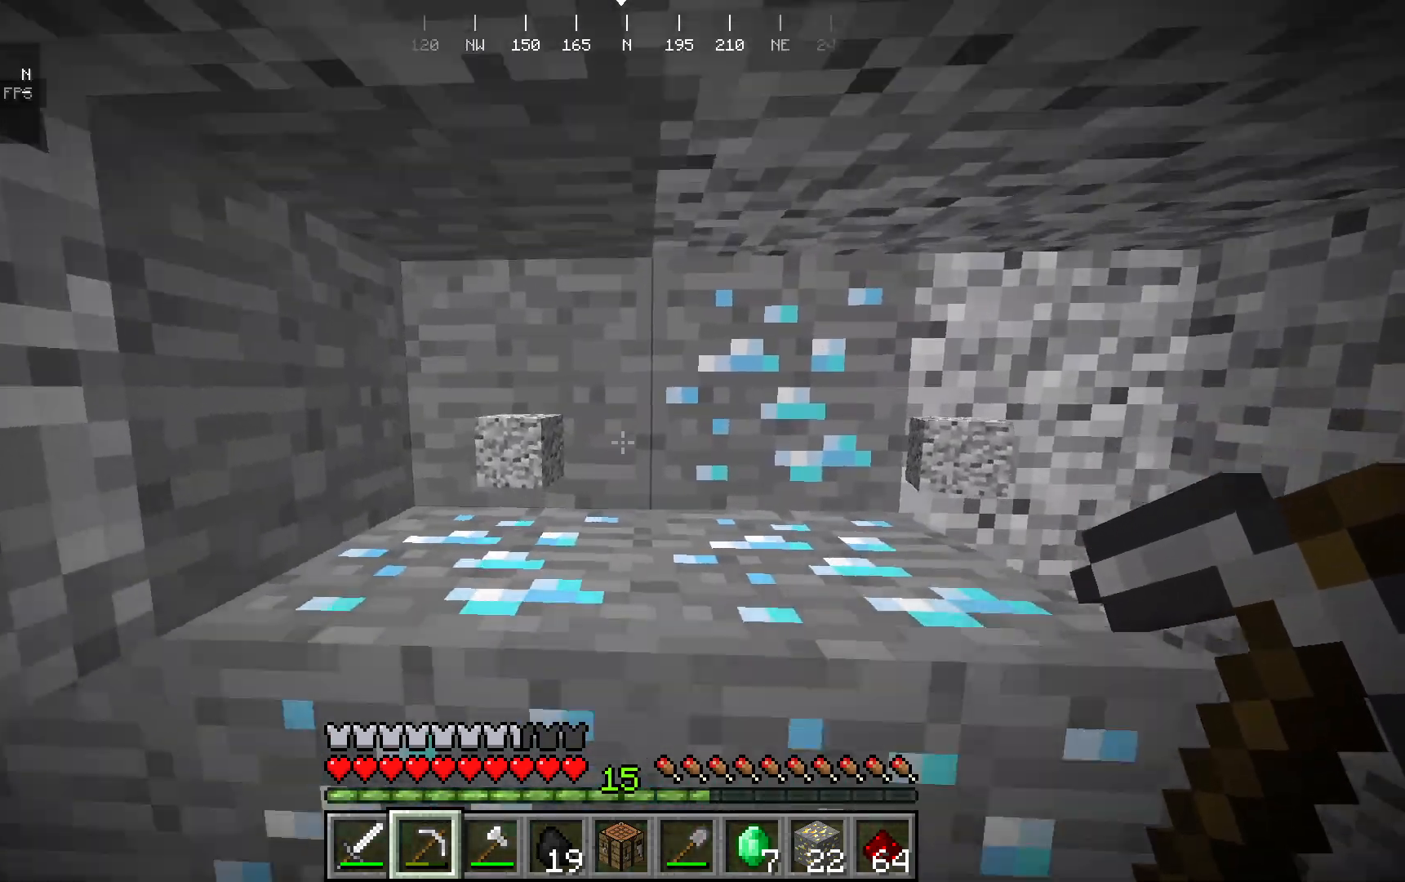
{"keys": [], "mouse": [], "events": []}
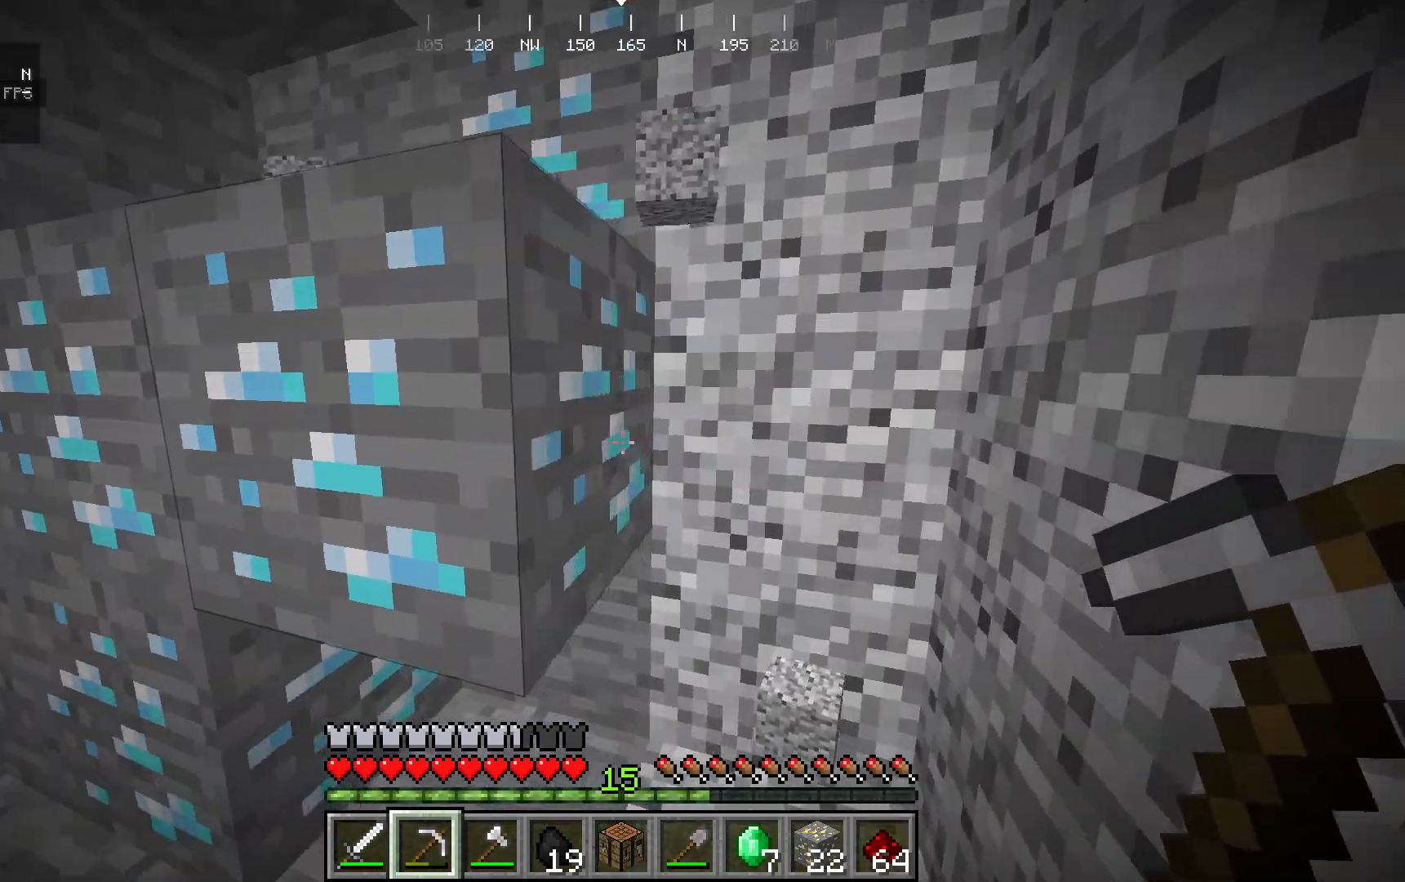
{"keys": [], "mouse": ["left"], "events": [[300, "mouse_left", "down"]]}
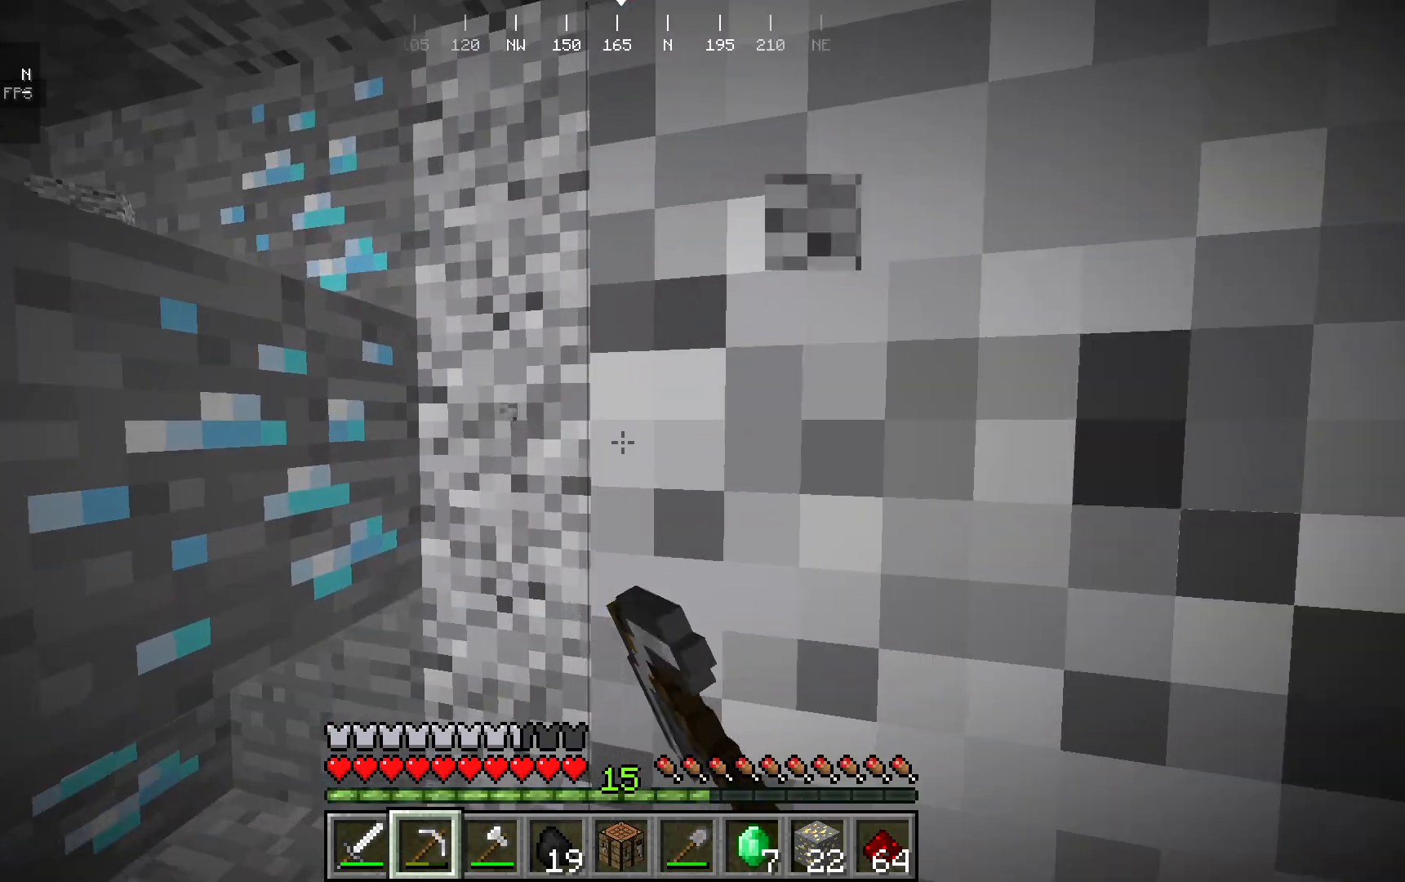
{"keys": [], "mouse": ["left"], "events": []}
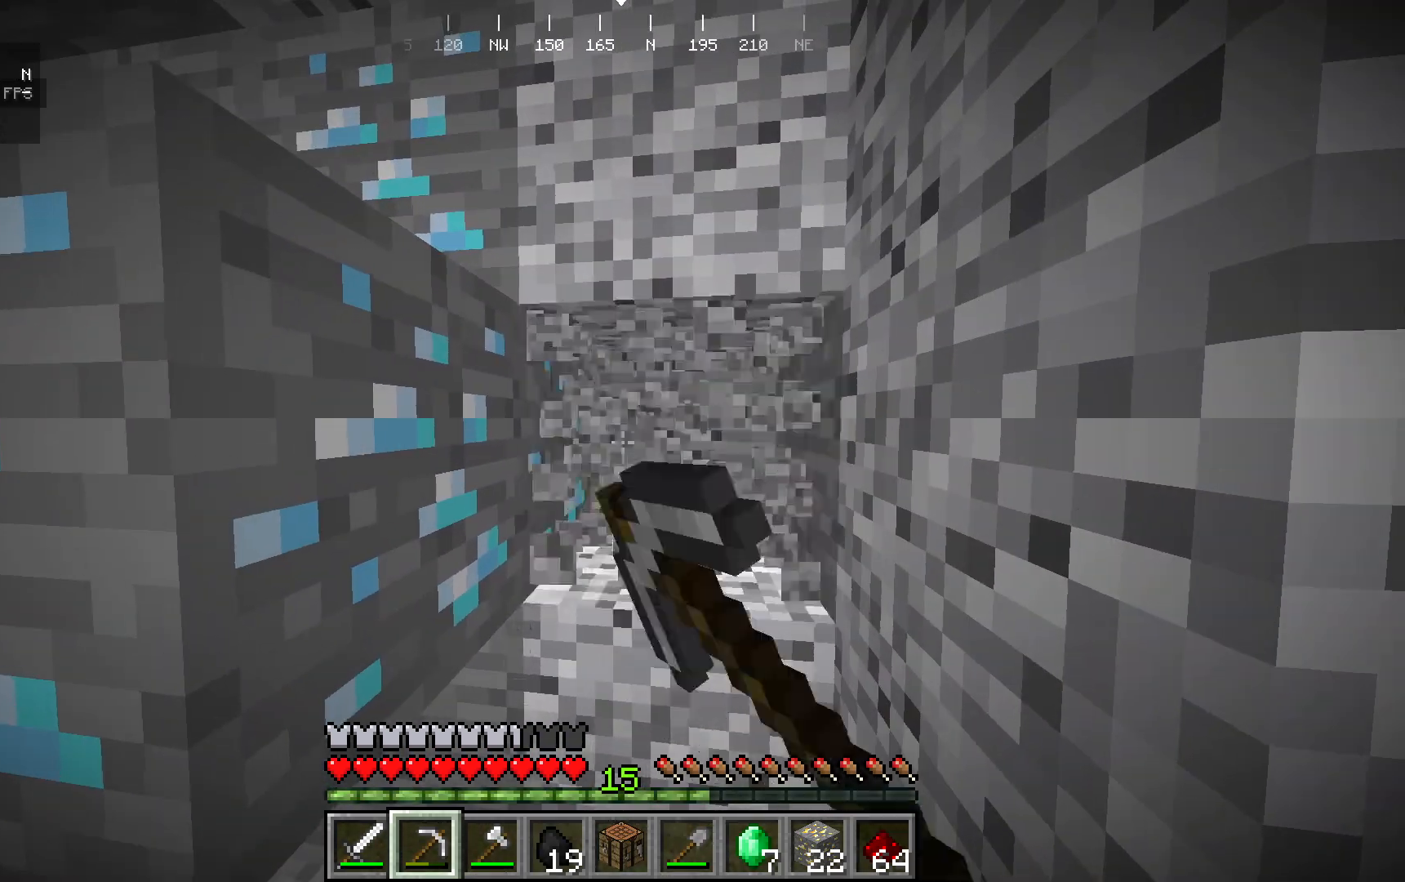
{"keys": [], "mouse": ["left"], "events": []}
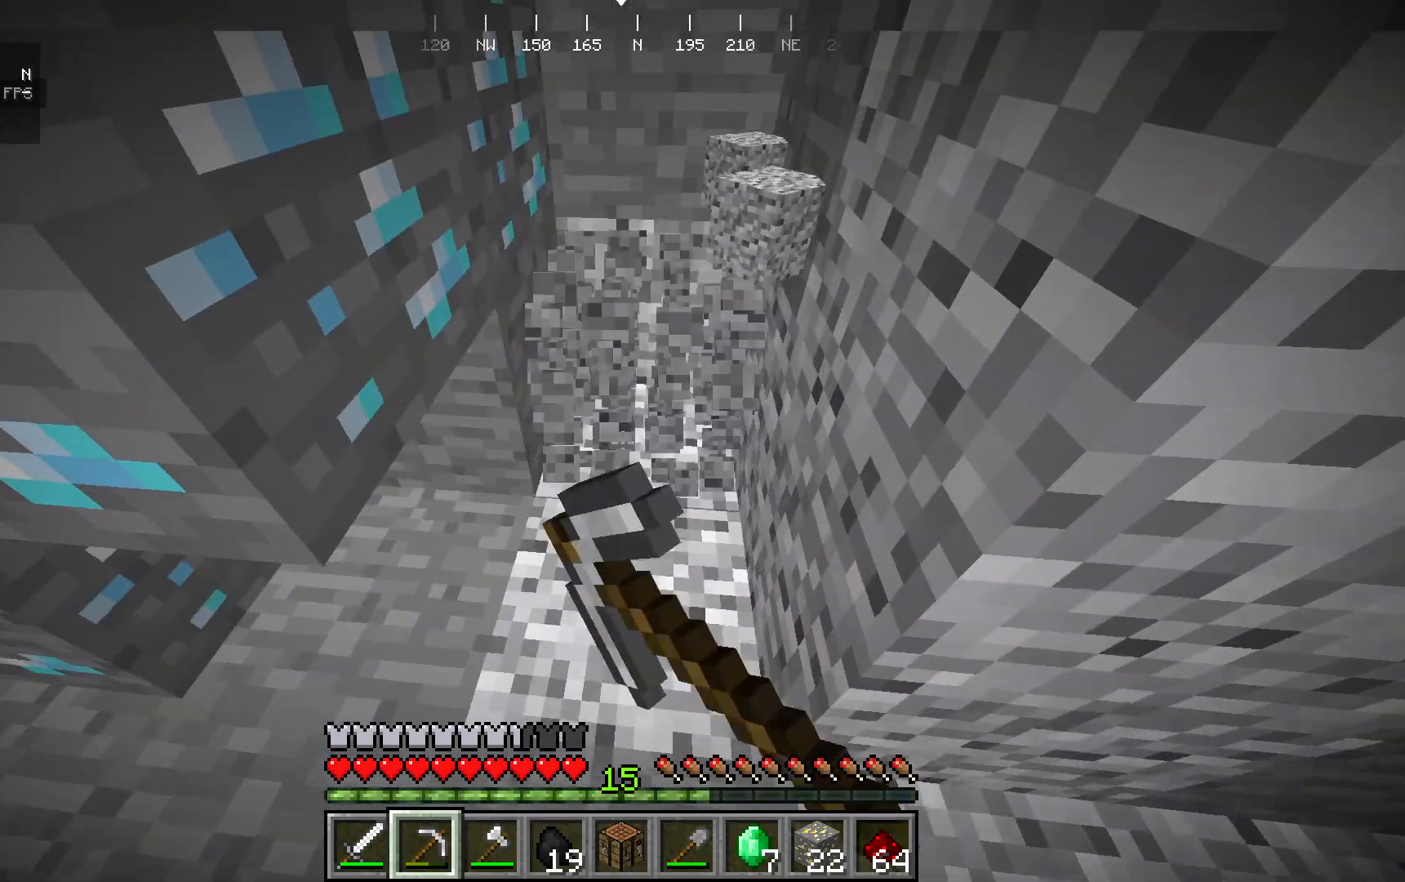
{"keys": [], "mouse": ["left"], "events": []}
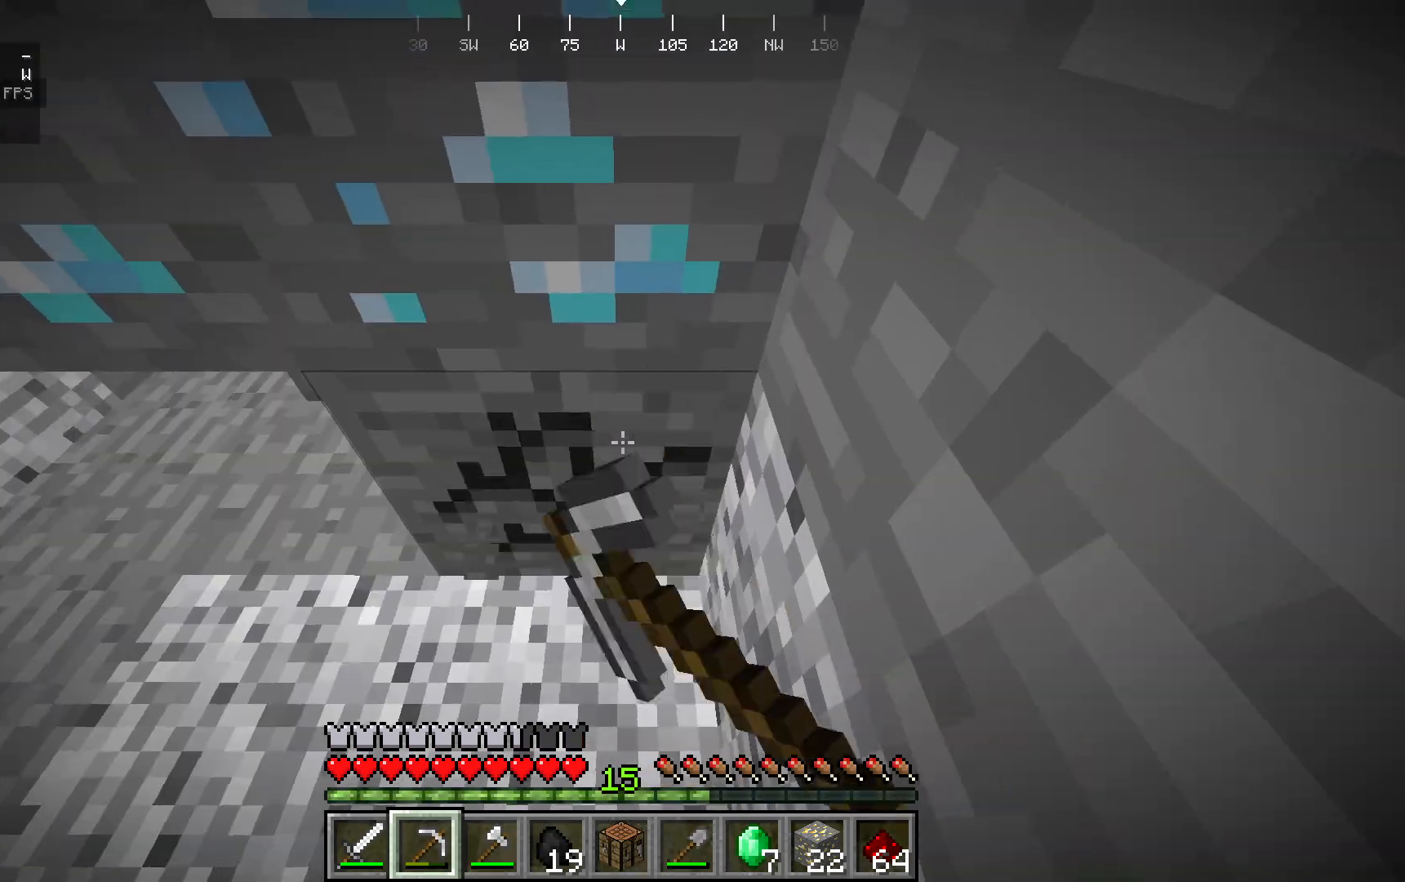
{"keys": [], "mouse": ["left"], "events": []}
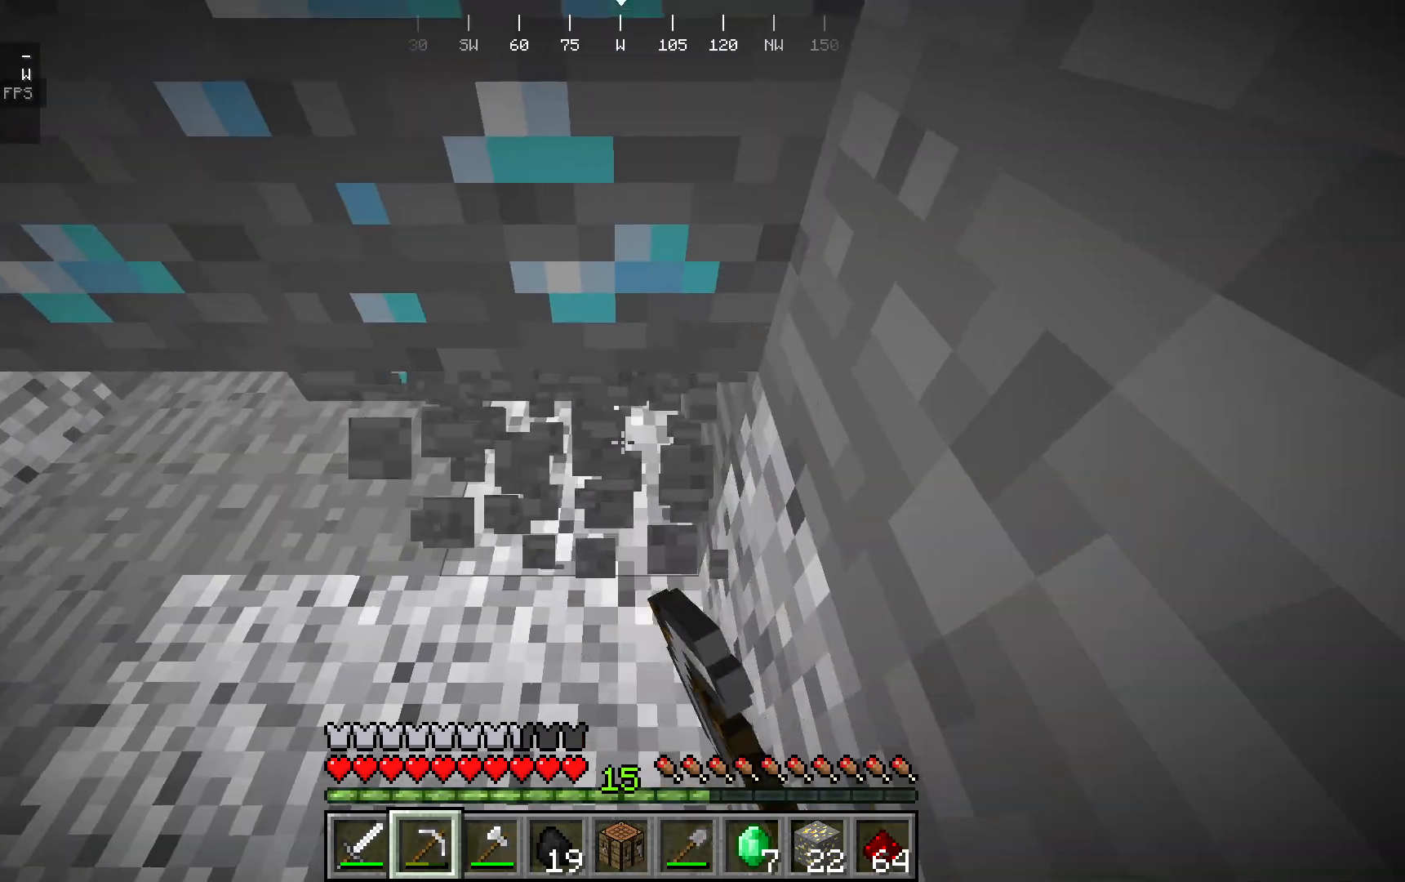
{"keys": [], "mouse": [], "events": [[283, "mouse_left", "up"]]}
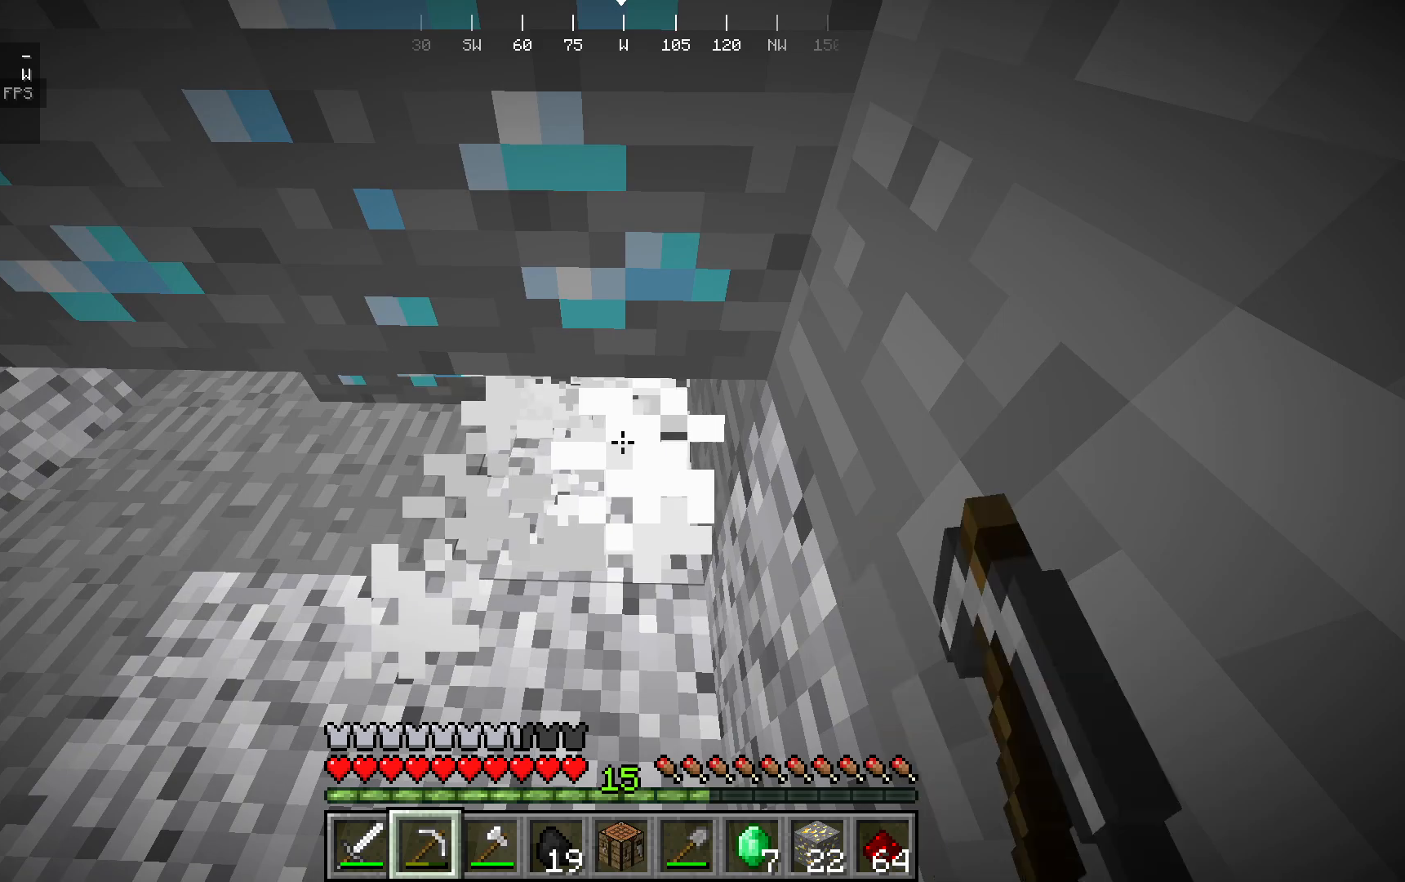
{"keys": [], "mouse": [], "events": []}
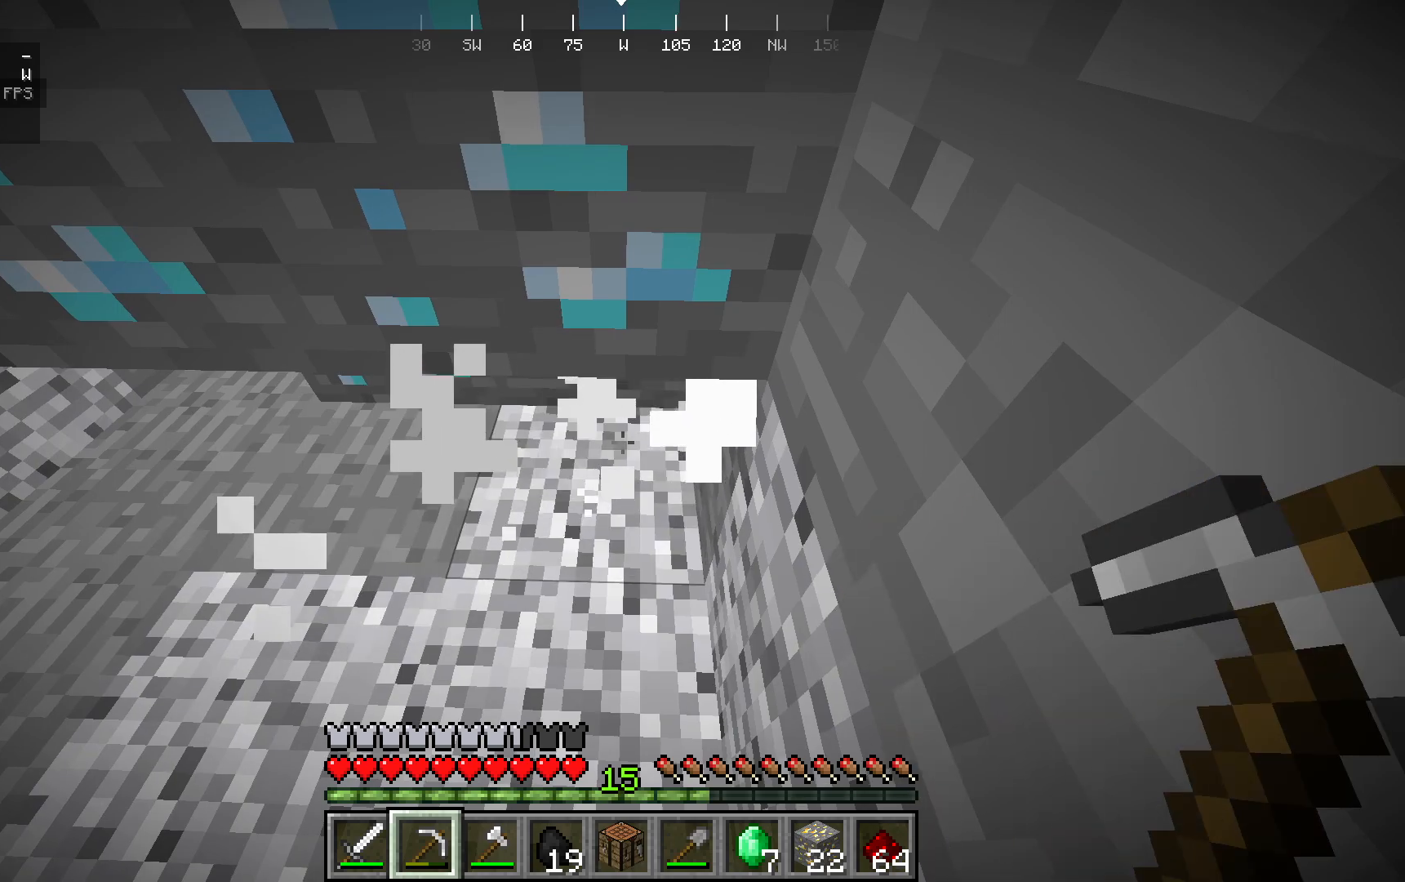
{"keys": [], "mouse": [], "events": []}
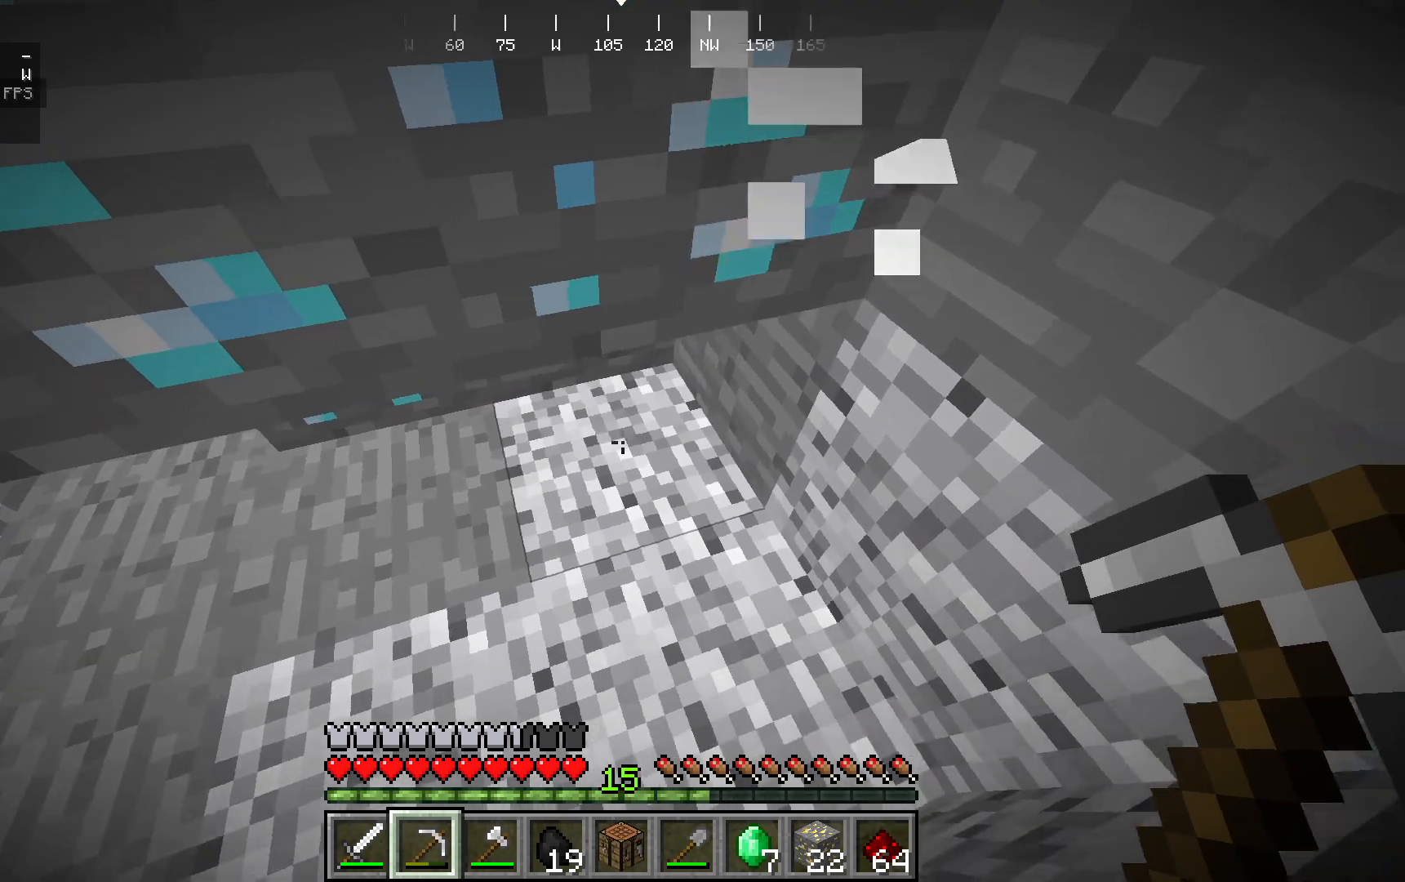
{"keys": [], "mouse": [], "events": []}
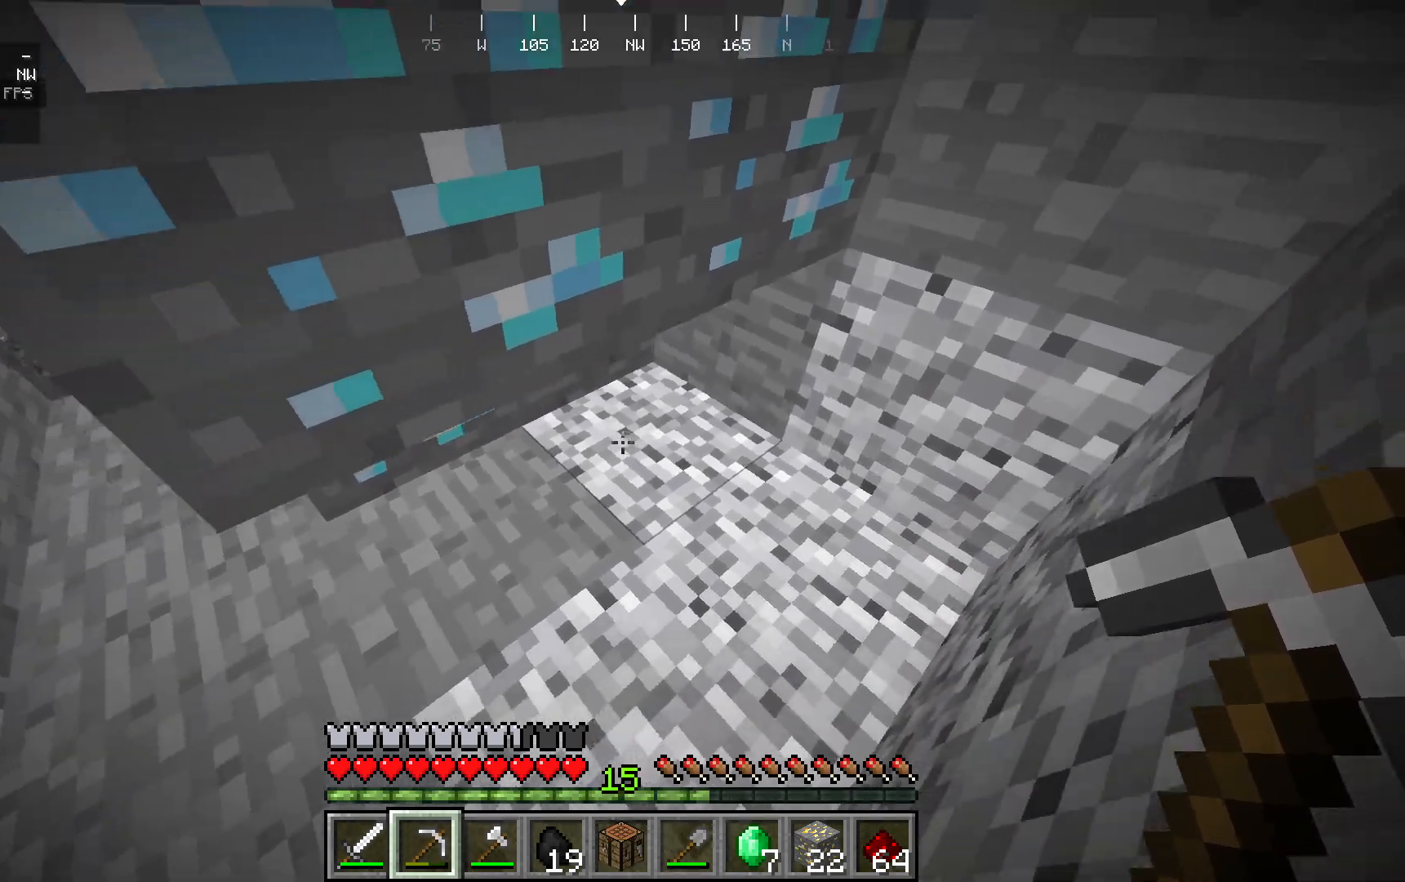
{"keys": [], "mouse": [], "events": []}
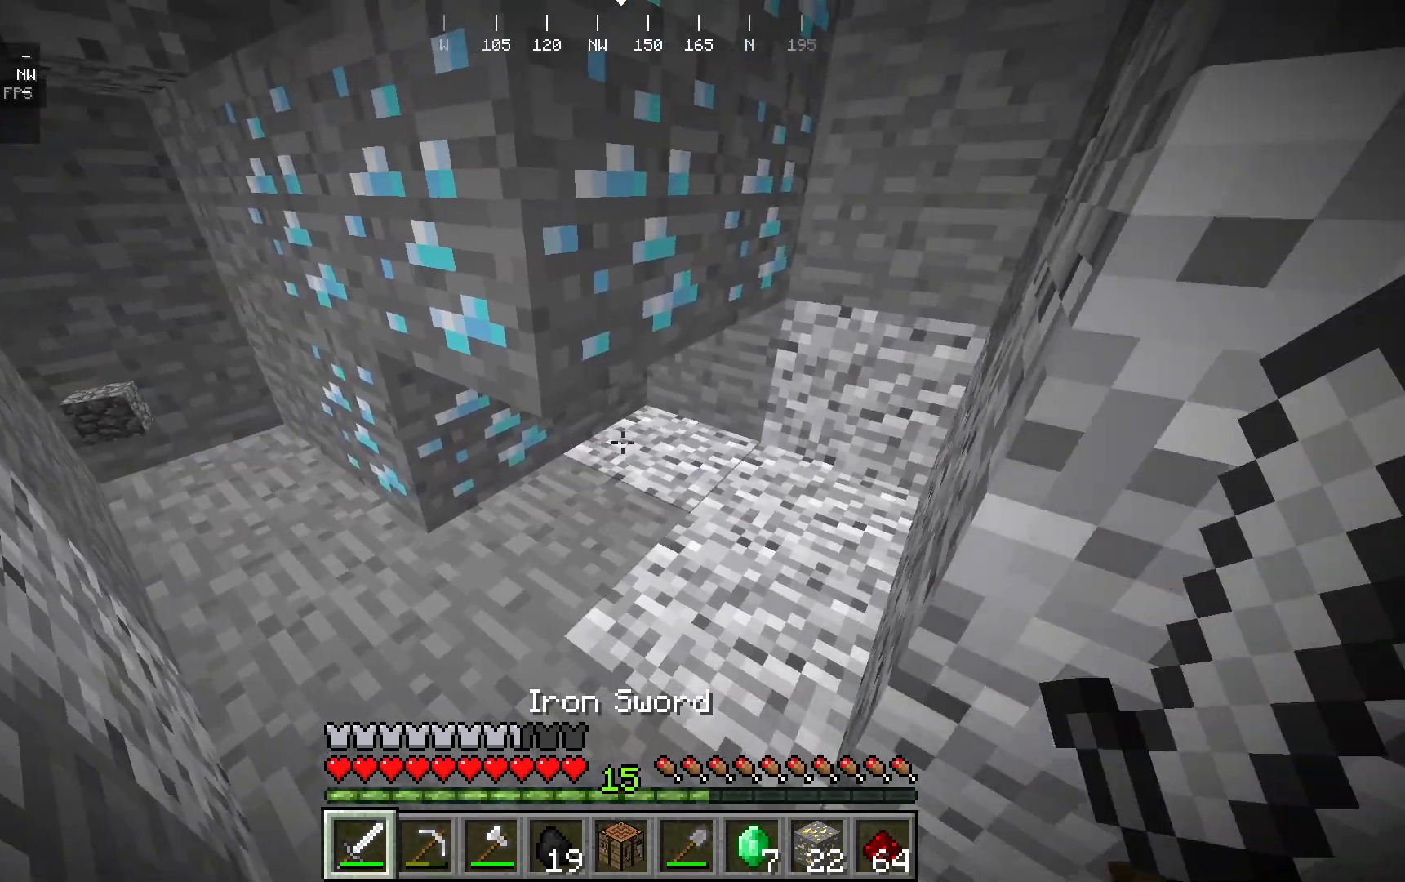
{"keys": [], "mouse": [], "events": [[50, "mouse_left", "down"], [233, "mouse_left", "up"]]}
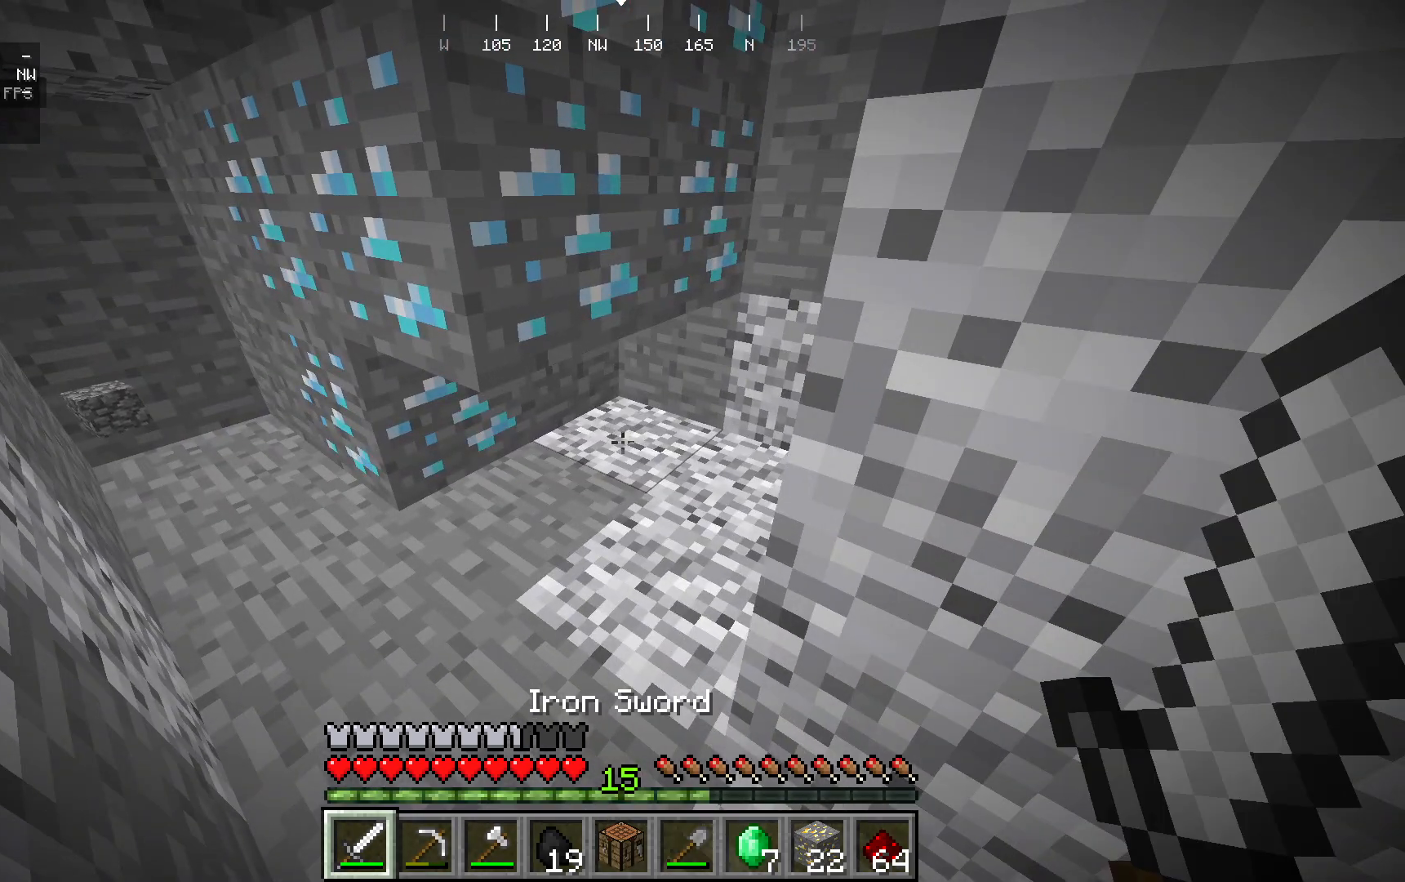
{"keys": [], "mouse": [], "events": []}
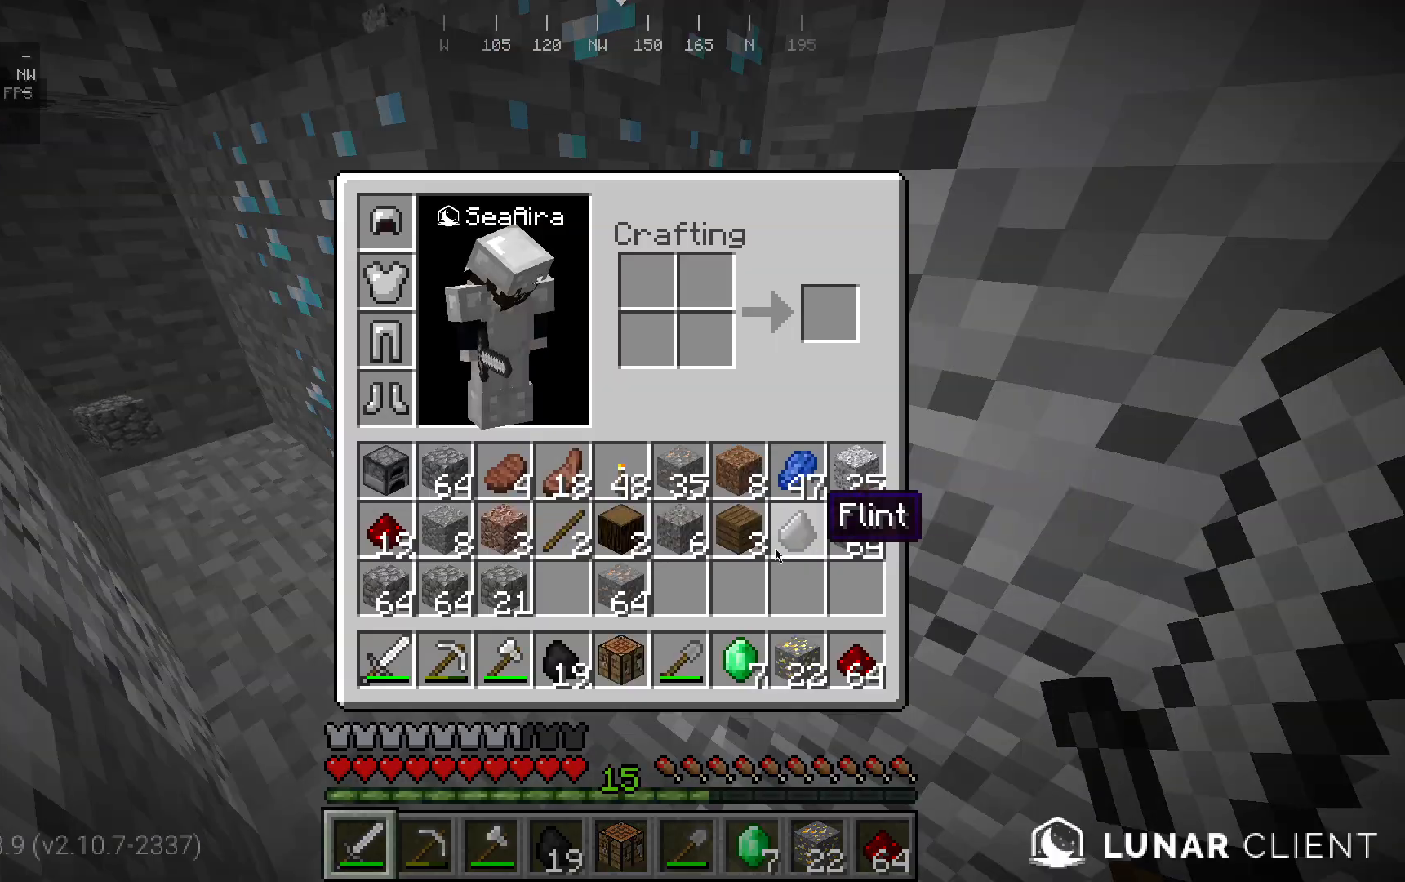
{"keys": [], "mouse": [], "events": []}
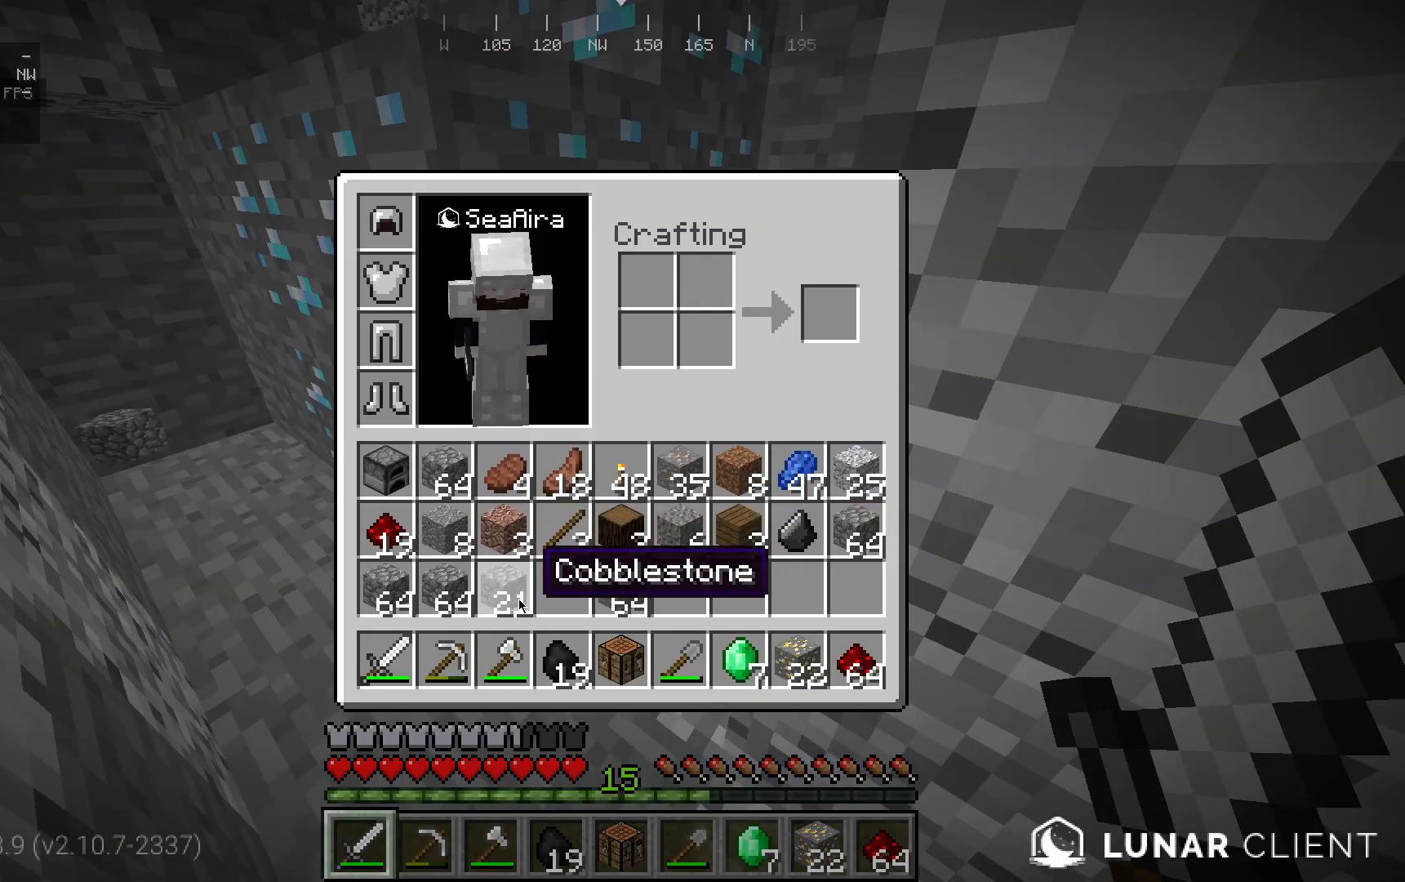
{"keys": [], "mouse": [], "events": []}
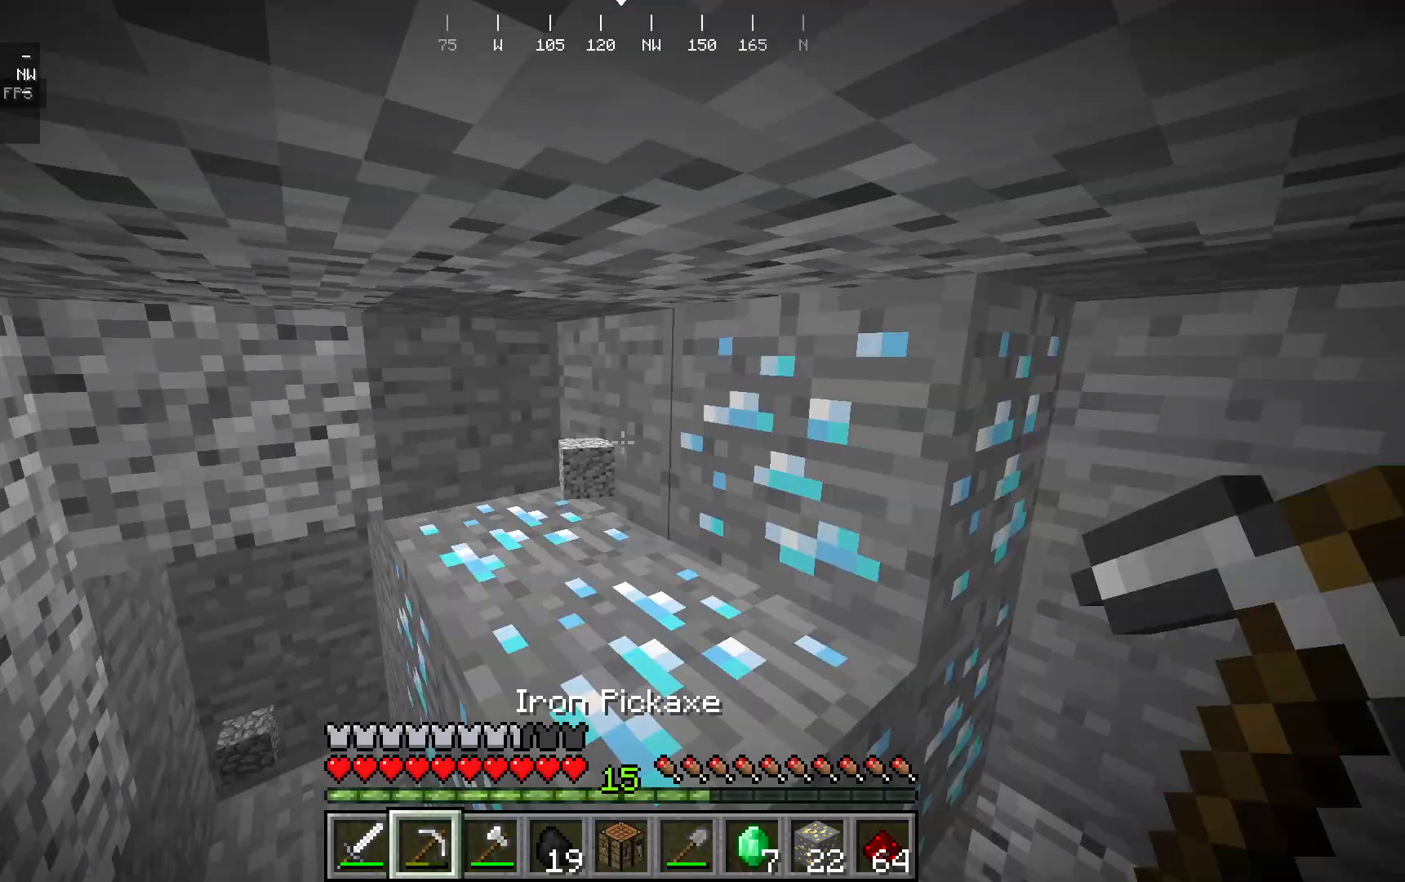
{"keys": [], "mouse": [], "events": []}
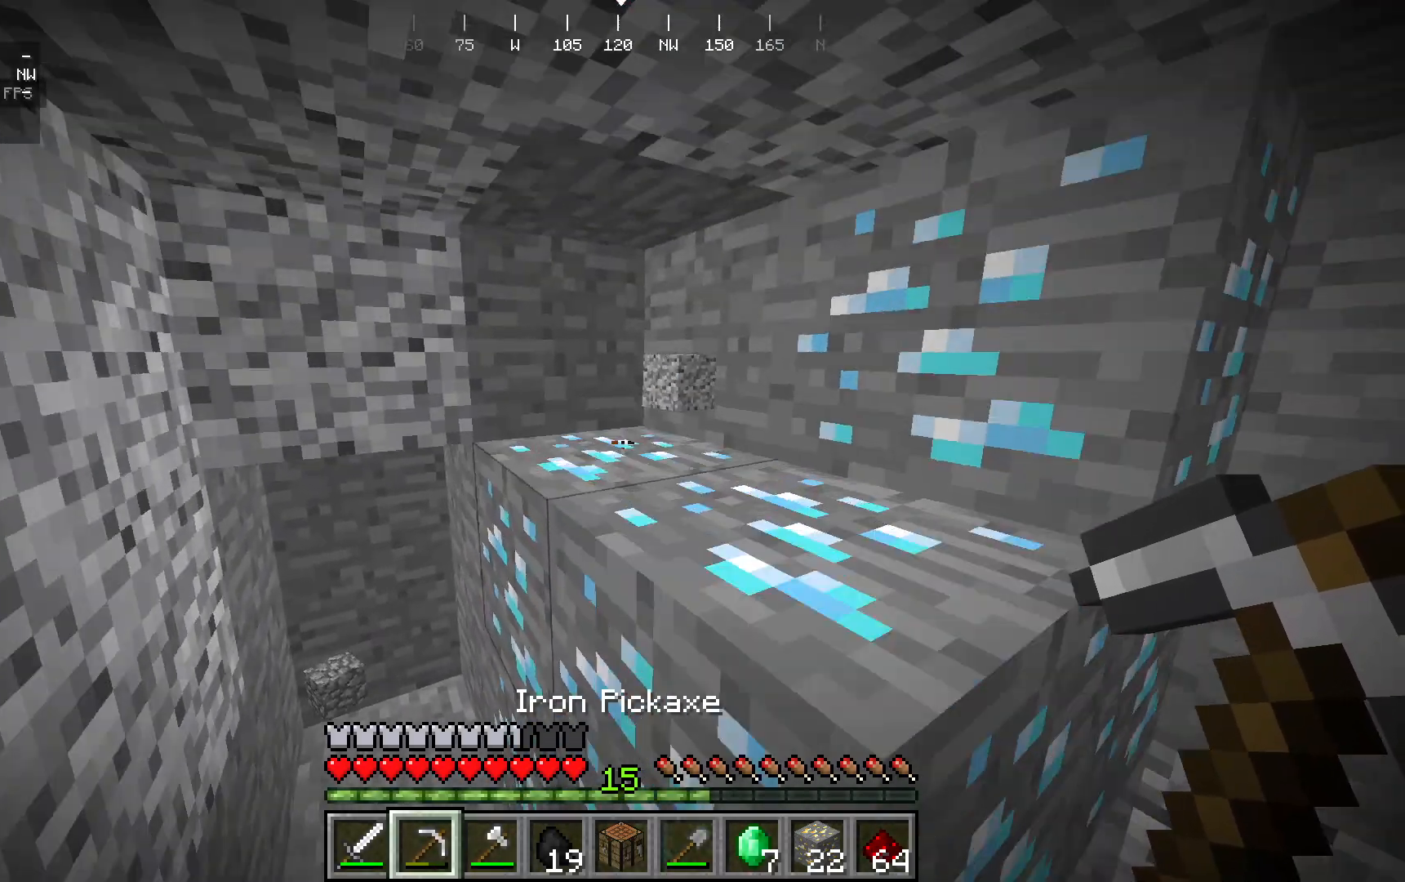
{"keys": [], "mouse": [], "events": []}
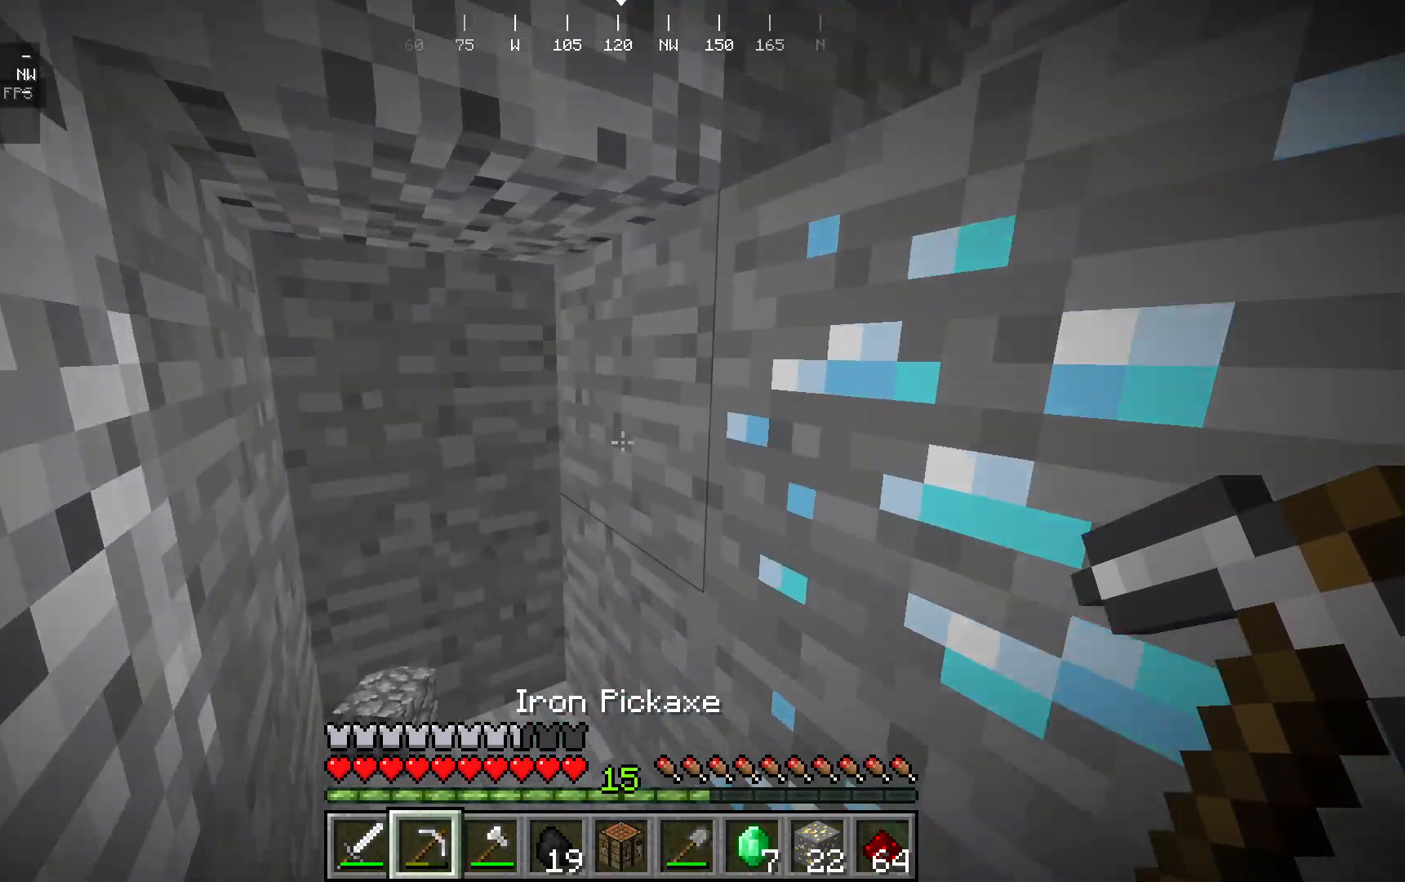
{"keys": [], "mouse": [], "events": []}
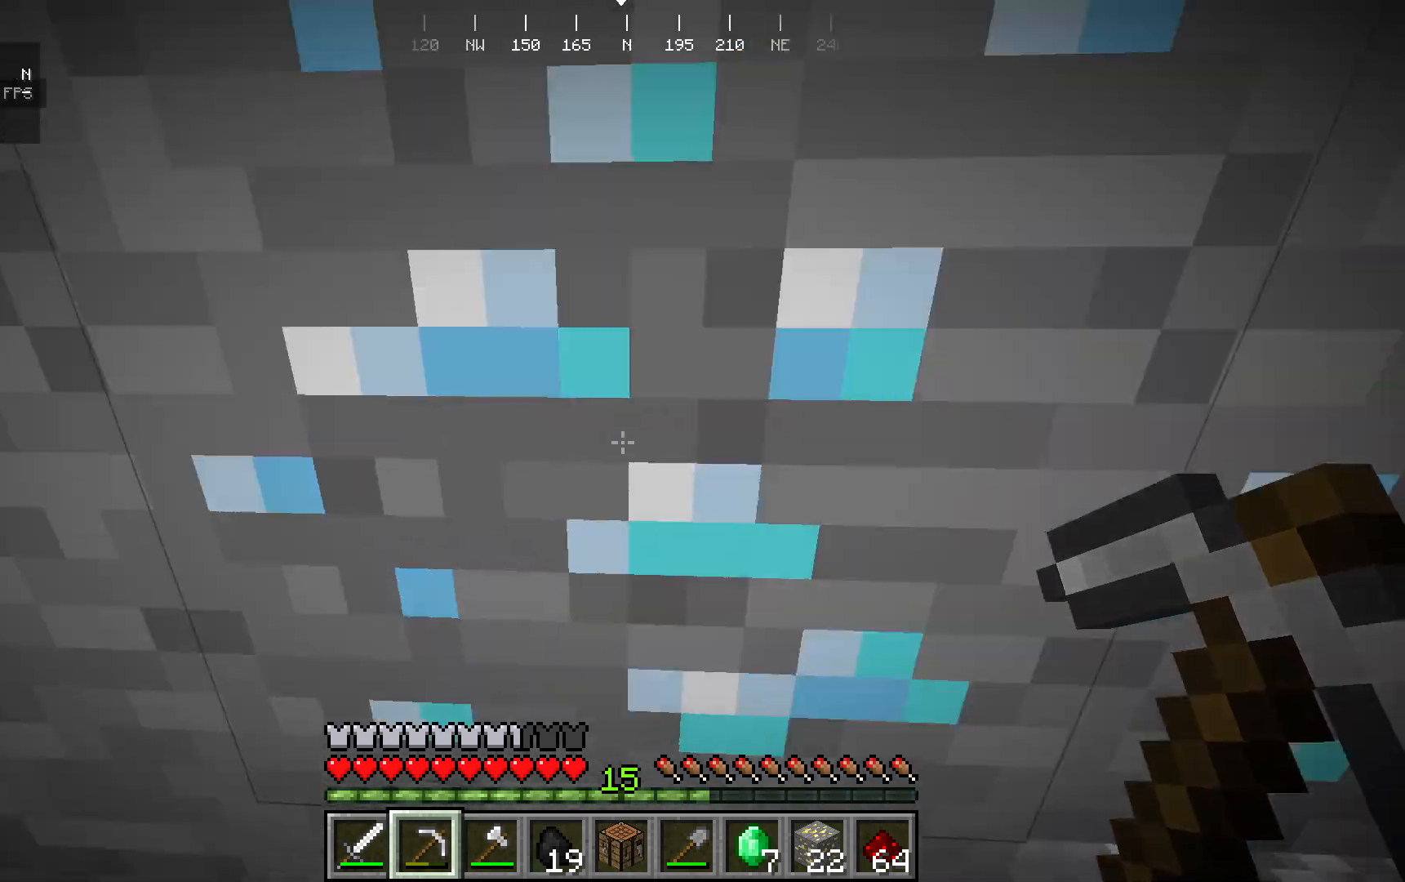
{"keys": [], "mouse": [], "events": []}
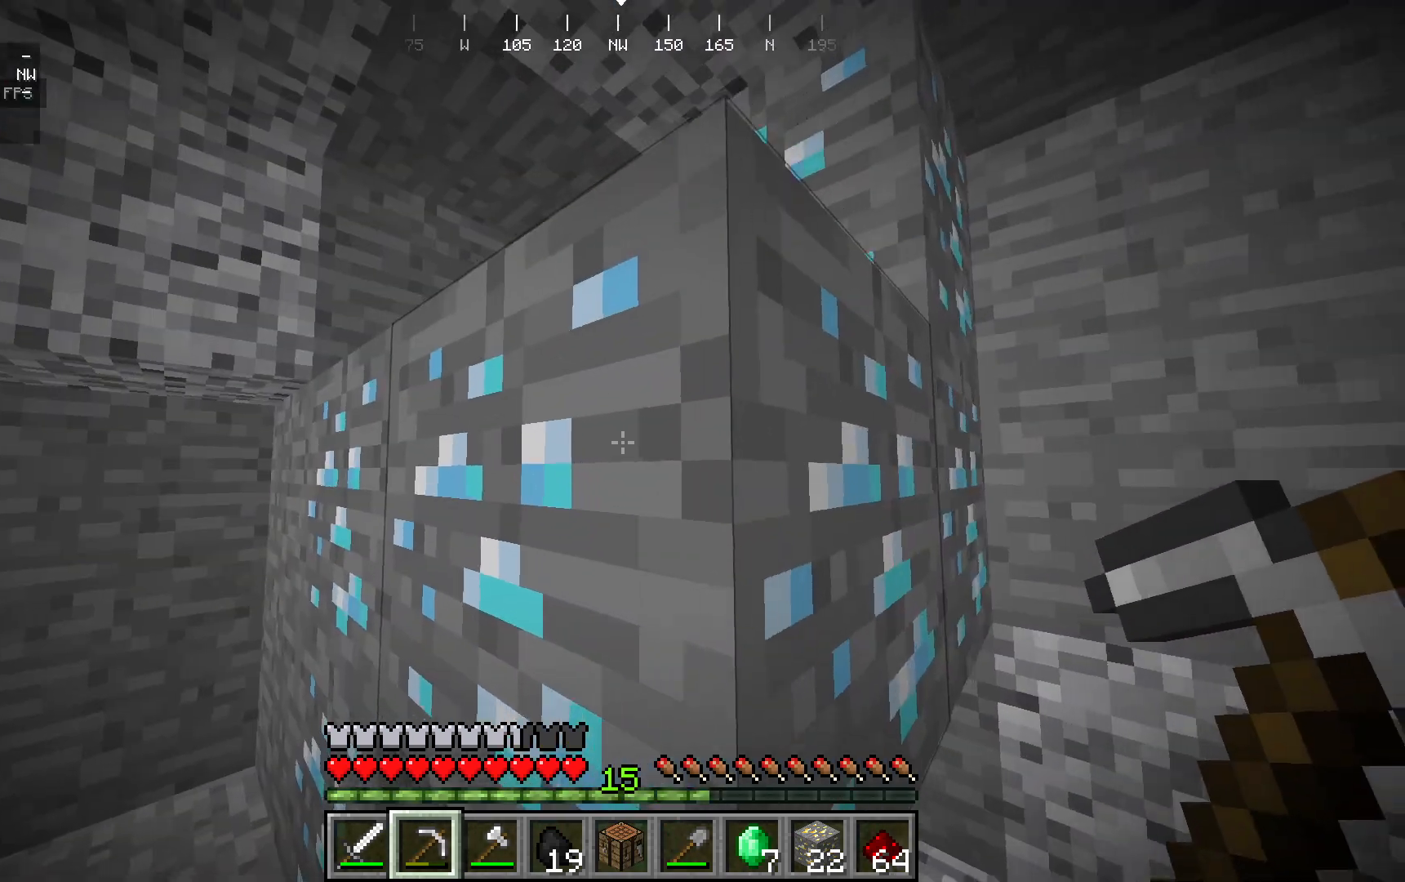
{"keys": [], "mouse": ["left"], "events": [[467, "mouse_left", "down"]]}
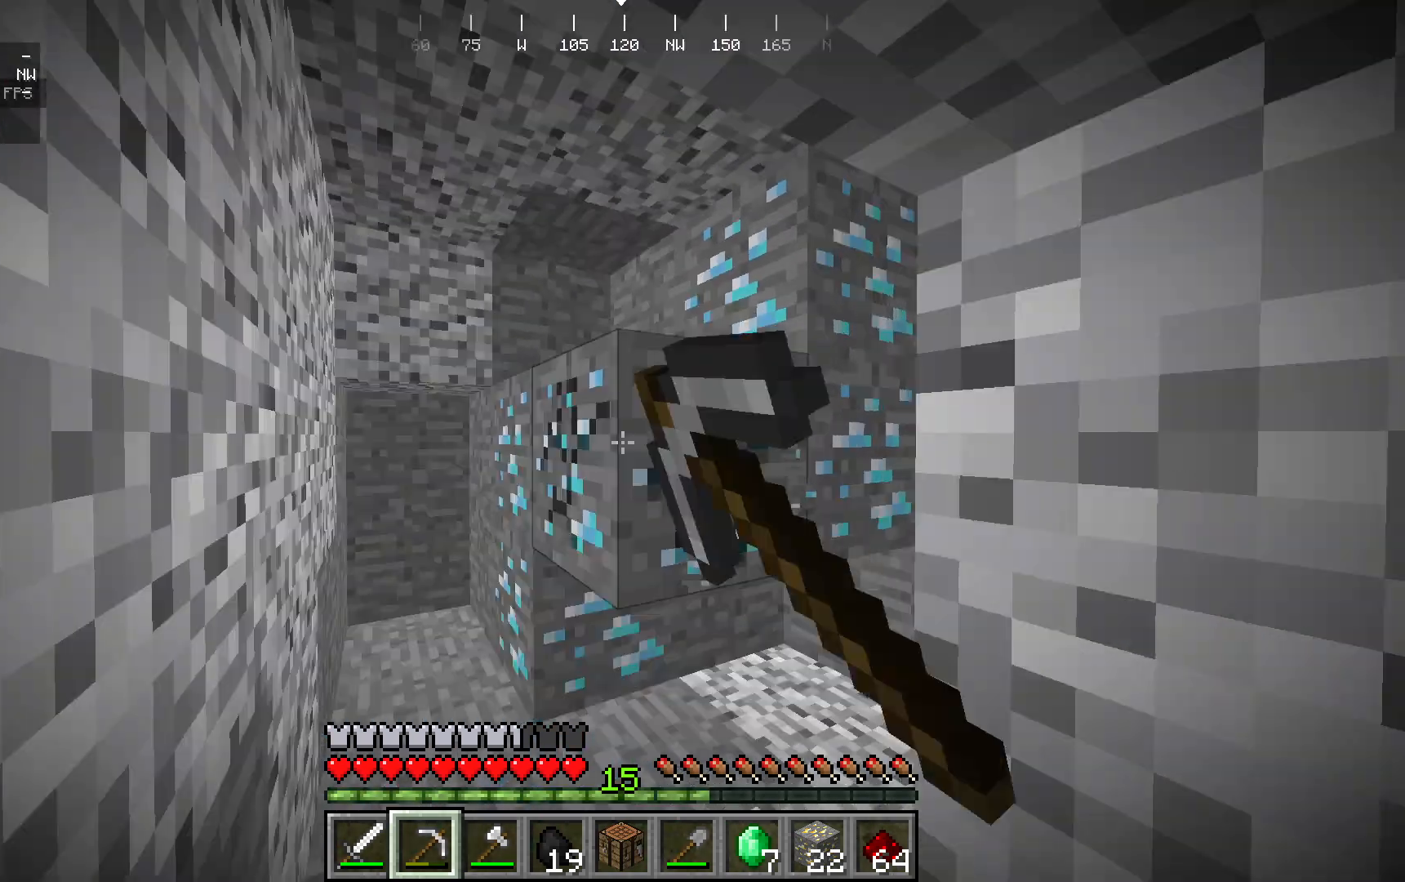
{"keys": [], "mouse": ["left"], "events": []}
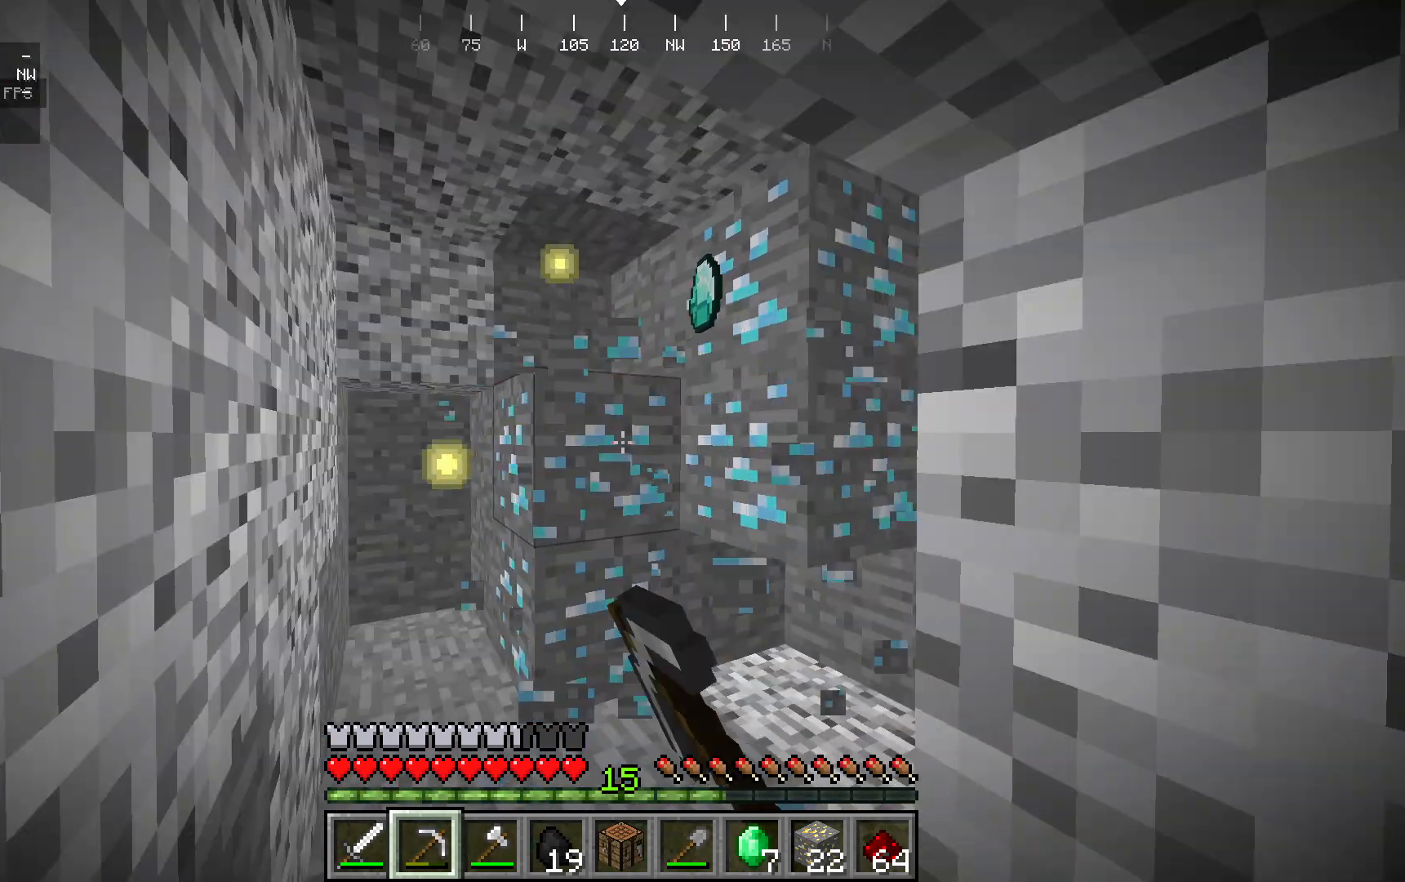
{"keys": [], "mouse": ["left"], "events": []}
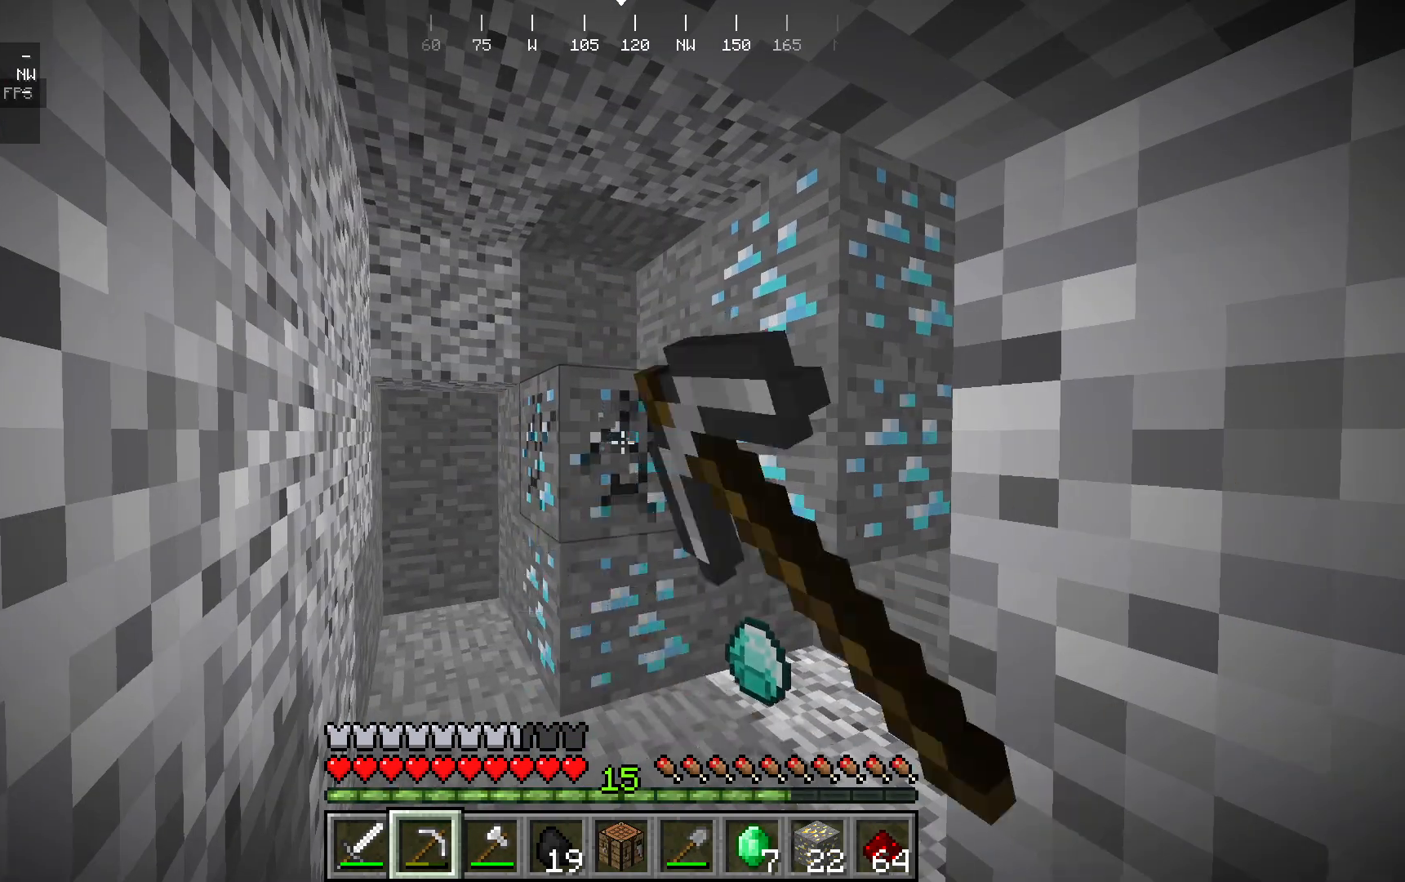
{"keys": [], "mouse": ["left"], "events": []}
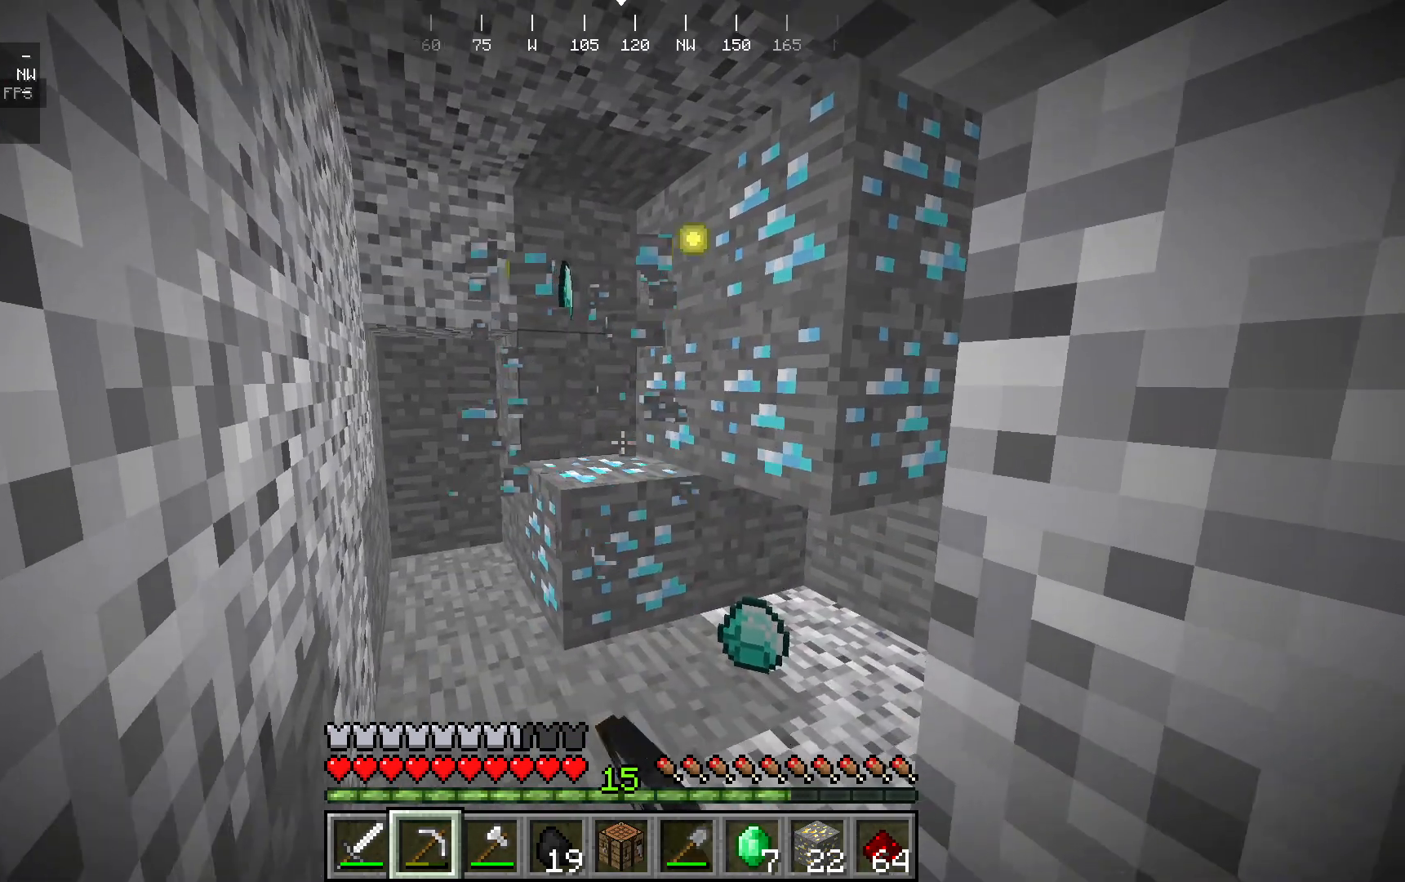
{"keys": [], "mouse": ["left"], "events": []}
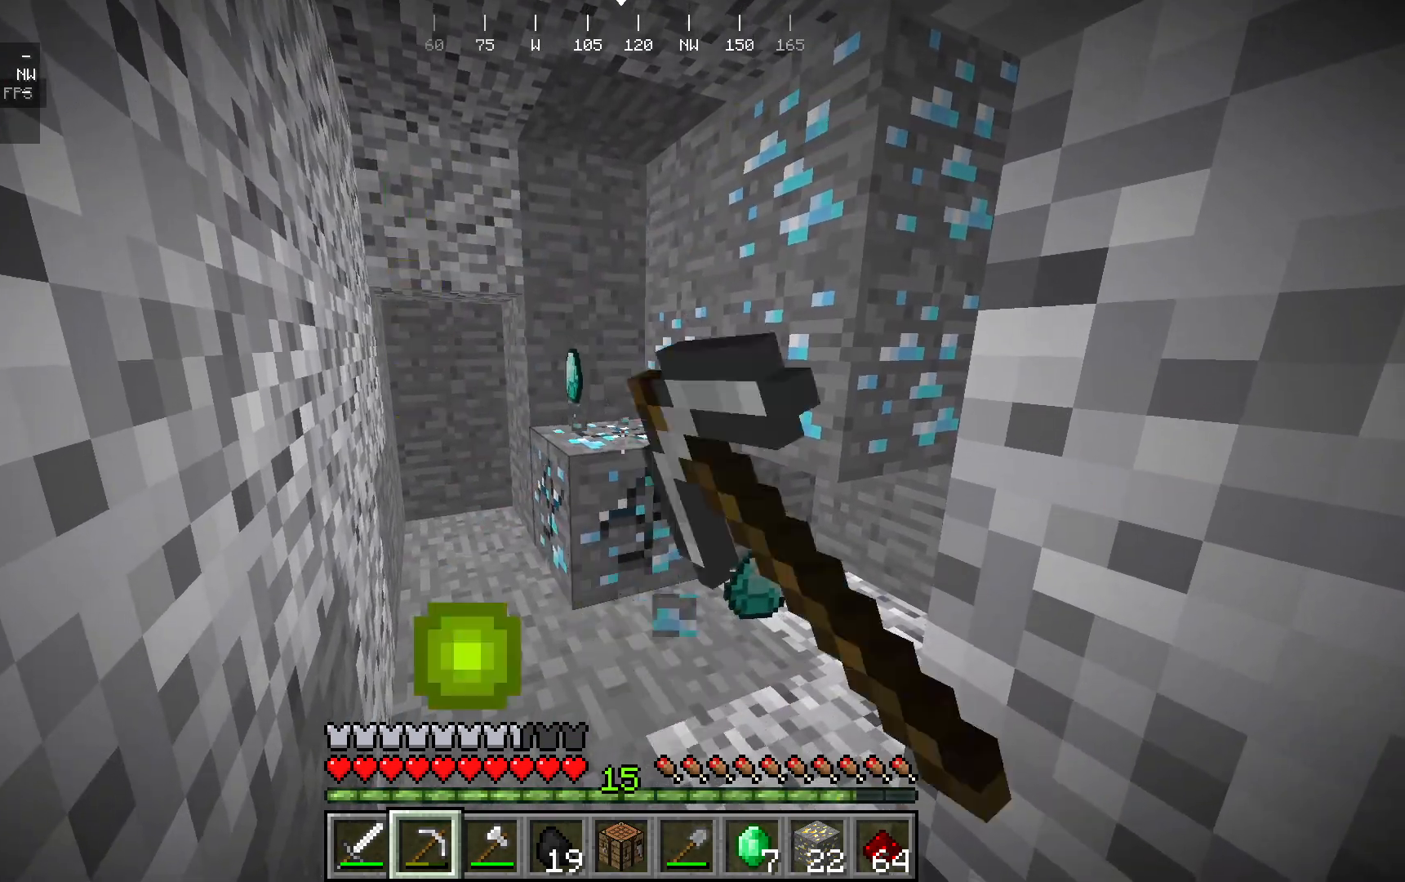
{"keys": [], "mouse": ["left"], "events": []}
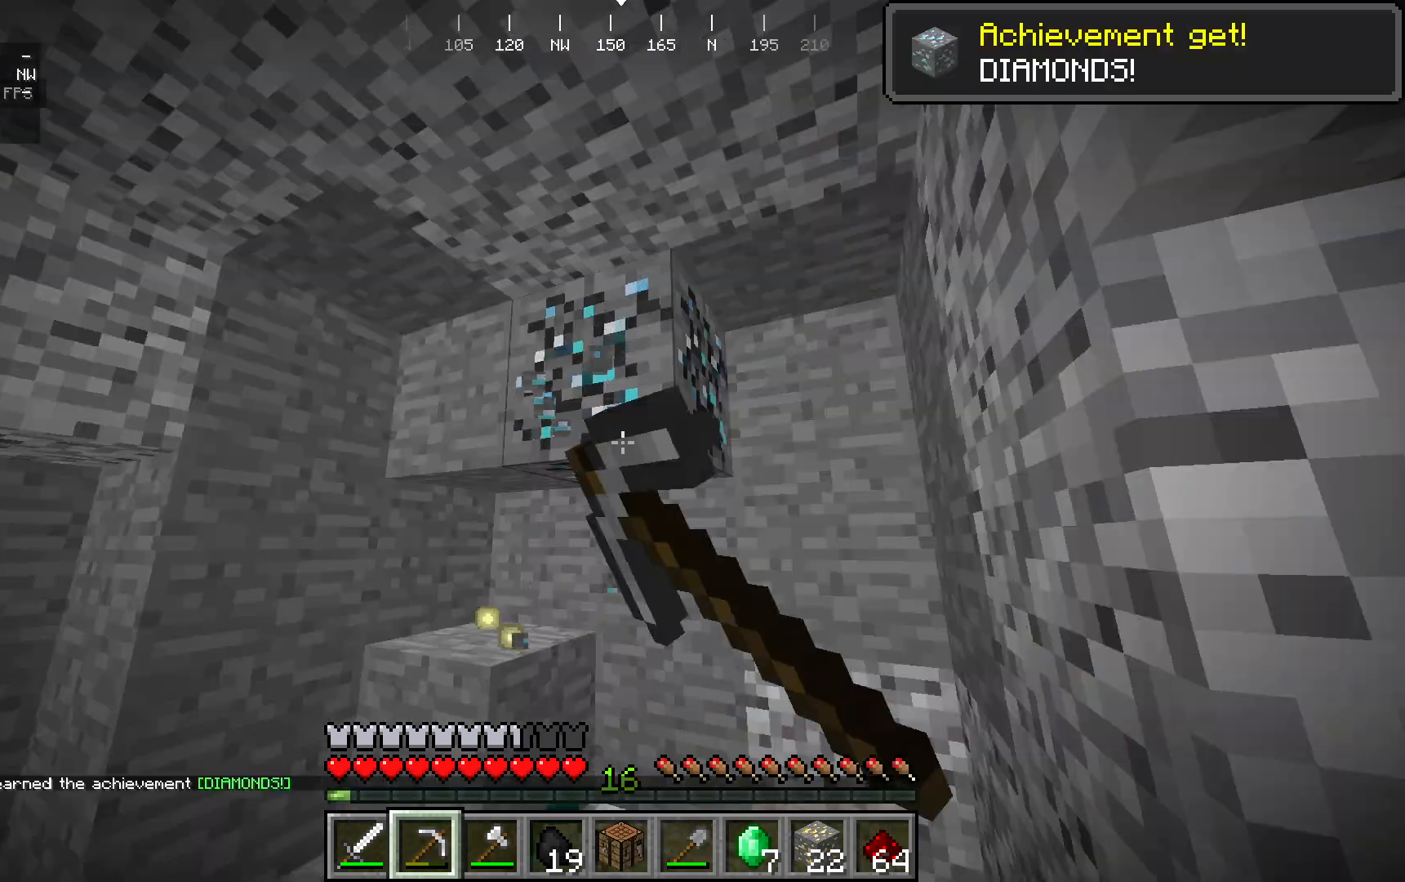
{"keys": [], "mouse": ["left"], "events": []}